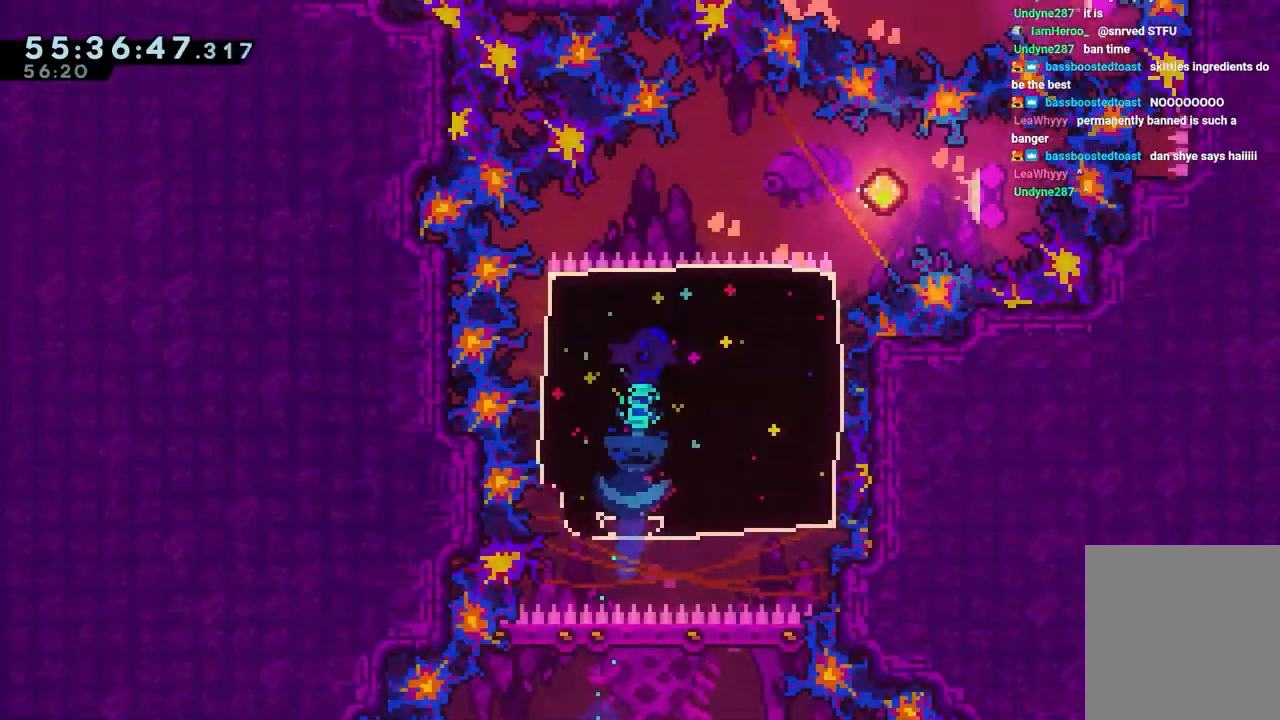
Gameplay with keyboard; each line is a JSON object with the keys held at the frame after it. "events" lists presses ("down") and releases ("up") of "dash", "down", "grab", "jump", "jump2", "left", "right" and "up" between this image and that frame as [ms after this image, input, new state], when the widget could be followed in between. No other keys are recorded. Mouse input is not recorded. Key names are as the overlay labels them; some are game actions (e.g. jump) rather than physical keys.
{"keys": ["jump", "right"], "events": [[117, "jump", "up"], [117, "up", "up"], [167, "right", "down"], [250, "jump", "down"]]}
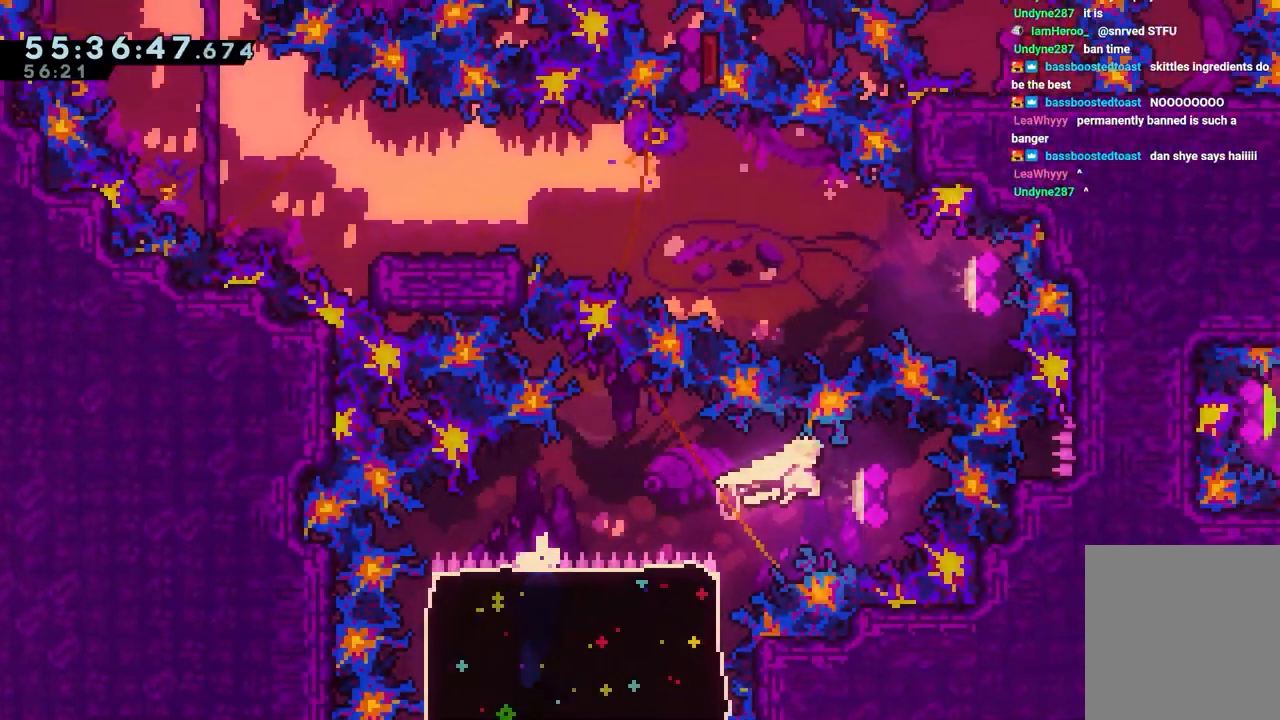
{"keys": ["jump"], "events": [[33, "dash", "down"], [33, "left", "down"], [33, "up", "down"], [83, "right", "up"], [133, "dash", "up"], [133, "jump", "up"], [183, "down", "down"], [183, "up", "up"], [467, "down", "up"], [467, "left", "up"], [500, "jump", "down"]]}
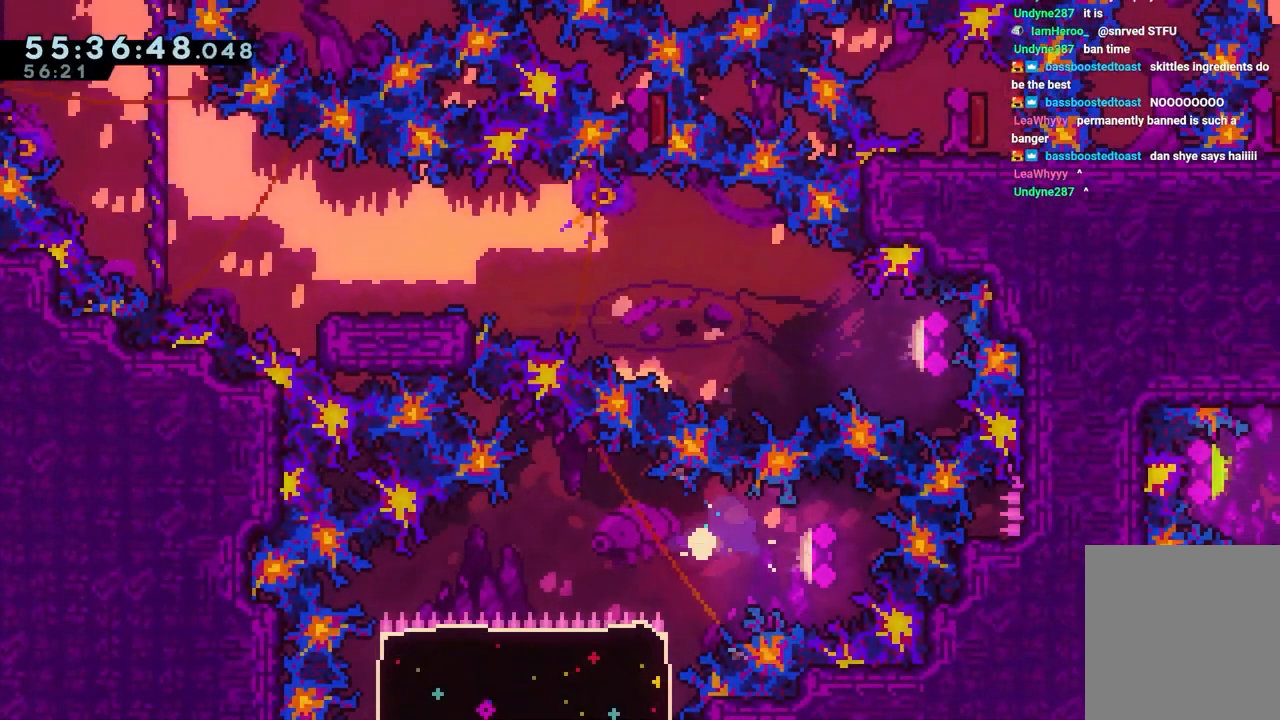
{"keys": [], "events": [[100, "jump", "up"], [150, "jump", "down"], [200, "jump", "up"], [283, "jump", "down"], [333, "jump", "up"], [383, "jump", "down"], [483, "jump", "up"]]}
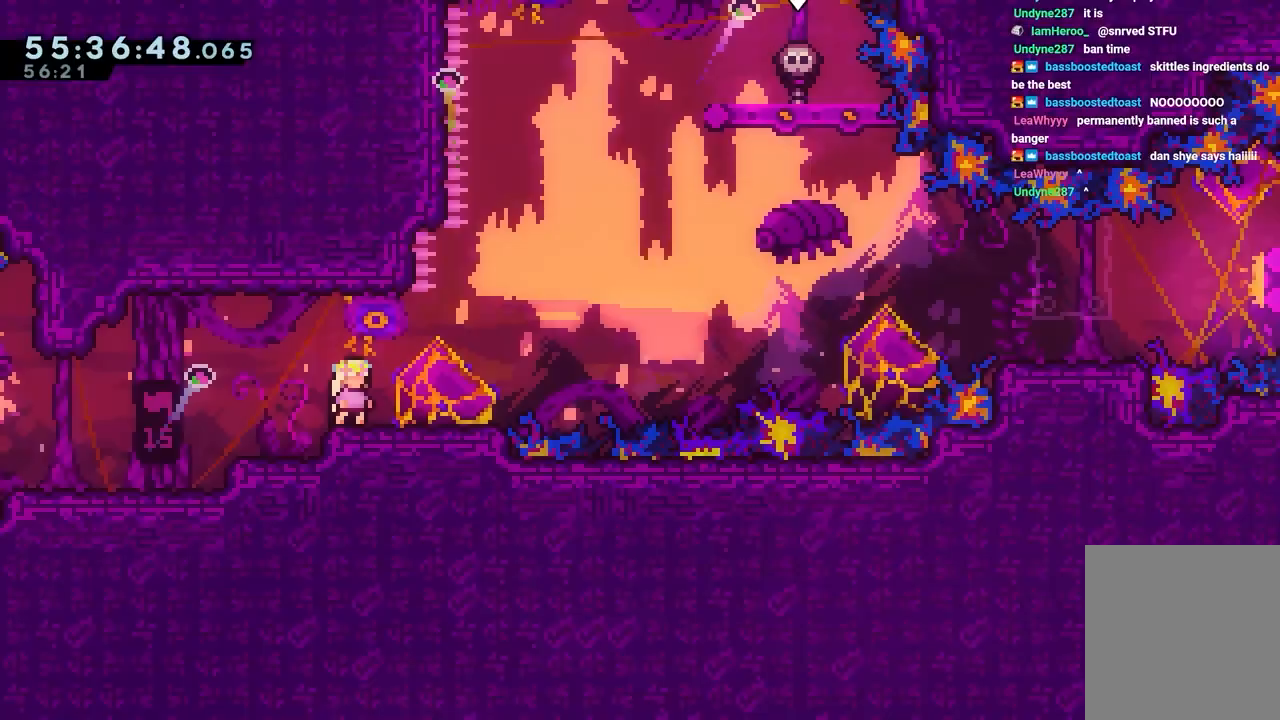
{"keys": ["jump", "right"], "events": [[300, "right", "down"], [500, "jump", "down"]]}